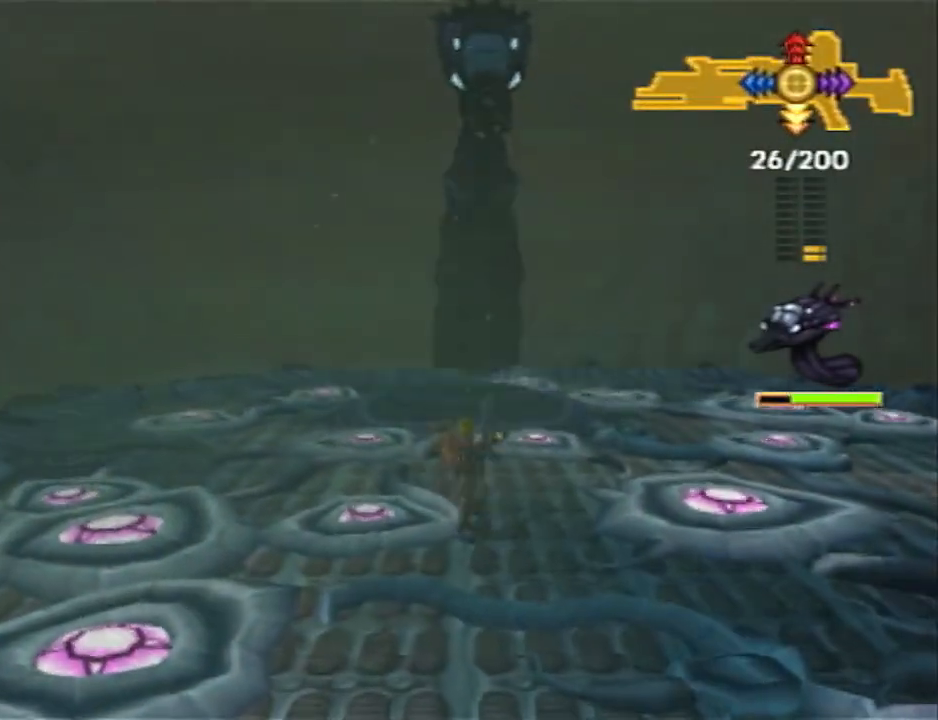
Gameplay with a controller (PlayStation layout); each line is a JSON object with the inputs held at the frame after it. "events" lists button and stick changes between this image and that frame as [ms after this image, input, new state], when the widget could be followed in between. Not read: R1.
{"buttons": [], "left_stick": "up", "right_stick": "center", "events": [[117, "left_stick", "up-right"], [400, "left_stick", "up"]]}
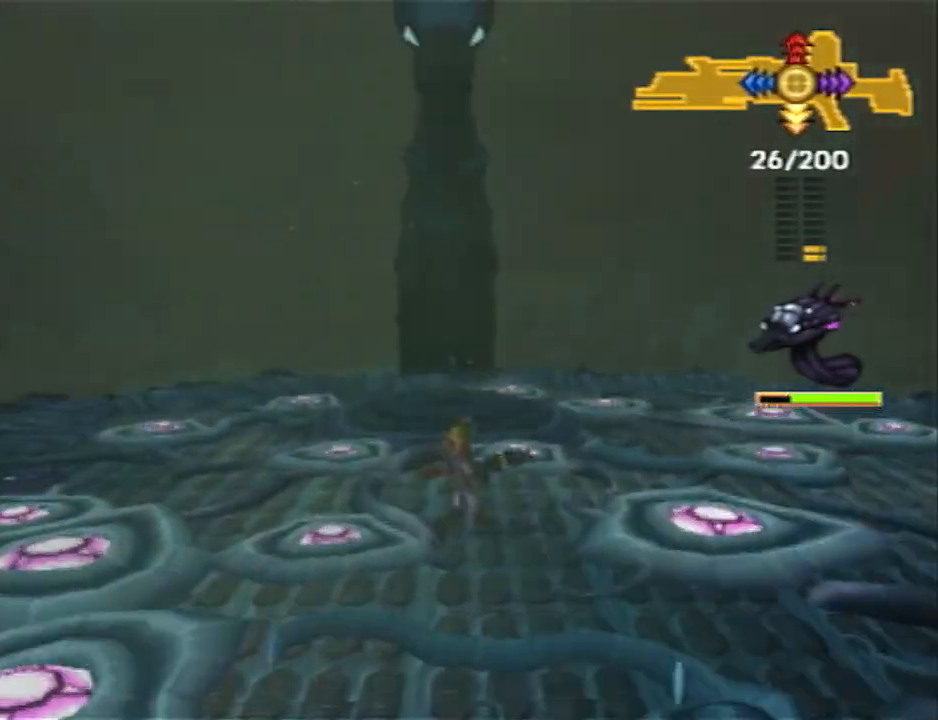
{"buttons": [], "left_stick": "center", "right_stick": "center", "events": [[83, "left_stick", "center"], [217, "left_stick", "up"], [367, "left_stick", "center"]]}
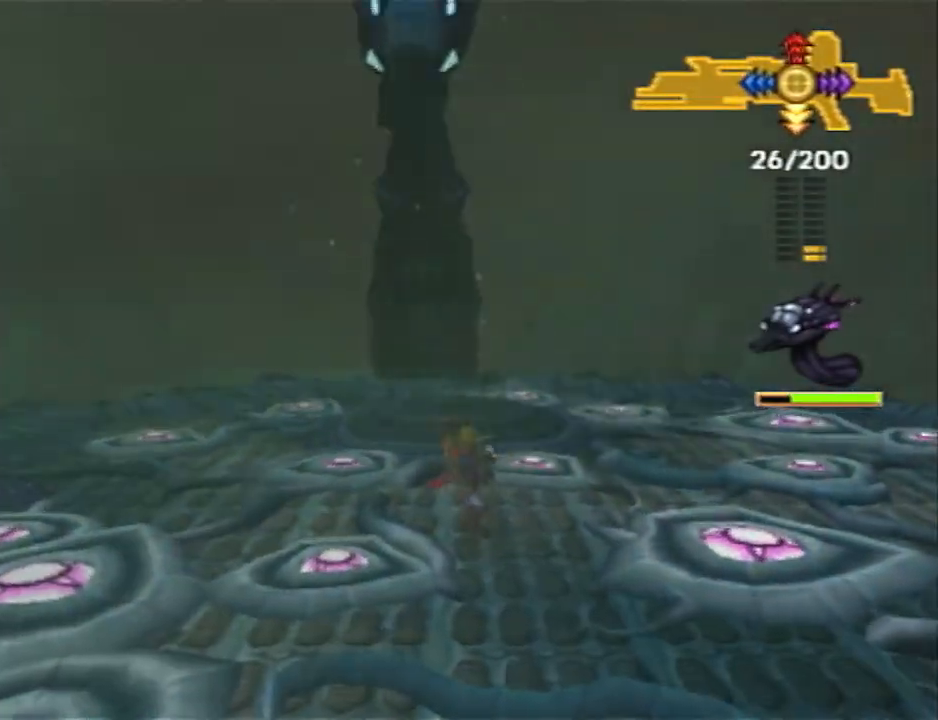
{"buttons": ["CROSS"], "left_stick": "up", "right_stick": "center", "events": [[317, "left_stick", "up"], [350, "CROSS", "down"]]}
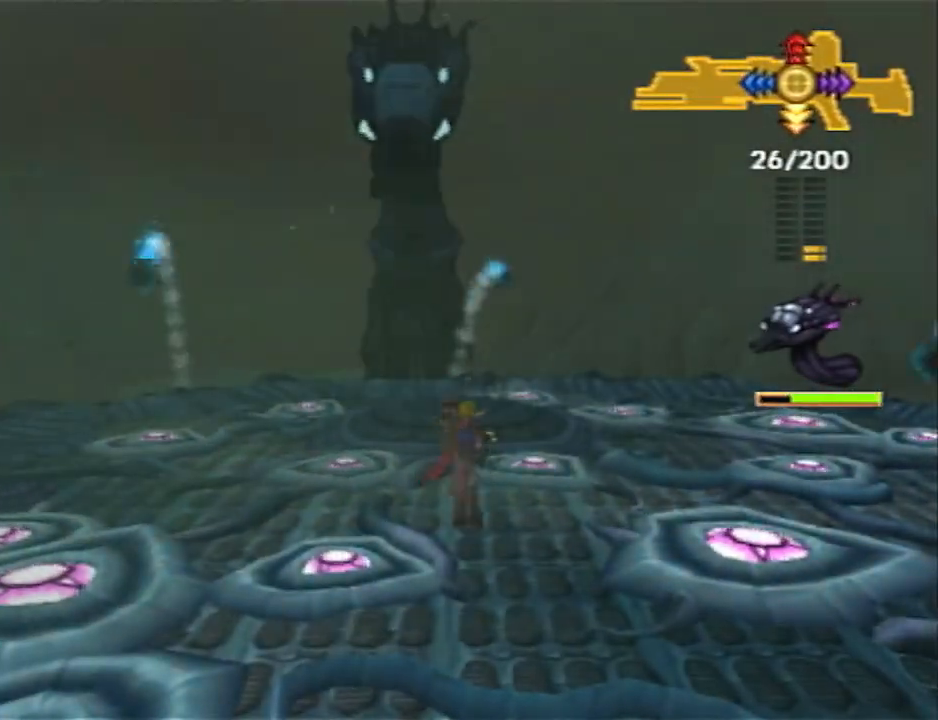
{"buttons": [], "left_stick": "up-right", "right_stick": "center", "events": [[33, "CROSS", "up"], [183, "CIRCLE", "down"], [217, "left_stick", "up-right"], [283, "CIRCLE", "up"]]}
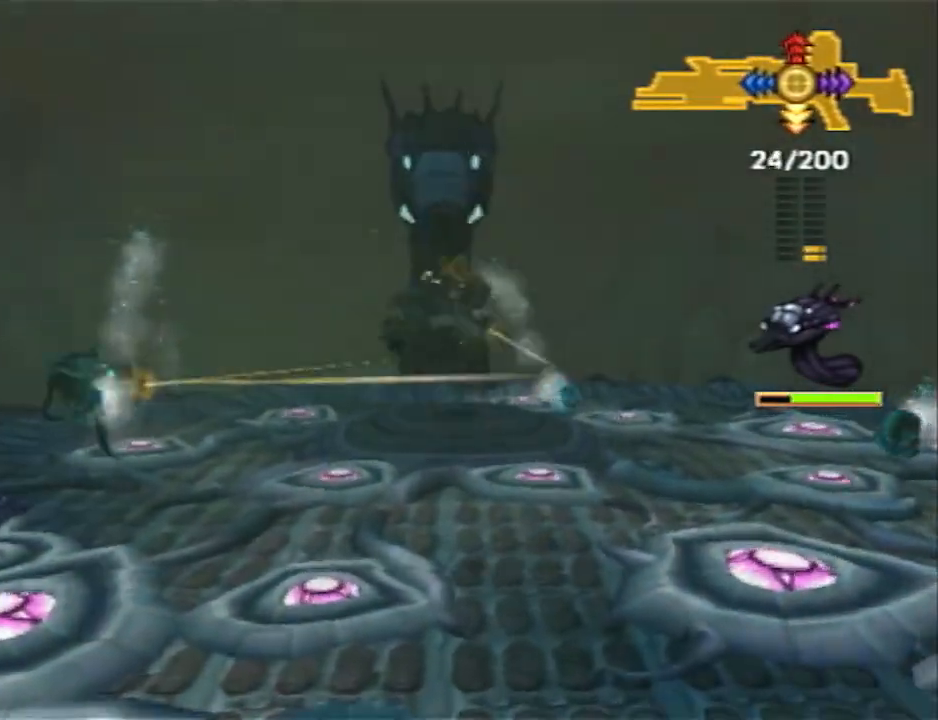
{"buttons": [], "left_stick": "center", "right_stick": "center", "events": [[100, "R2", "down"], [217, "R2", "up"], [467, "left_stick", "center"]]}
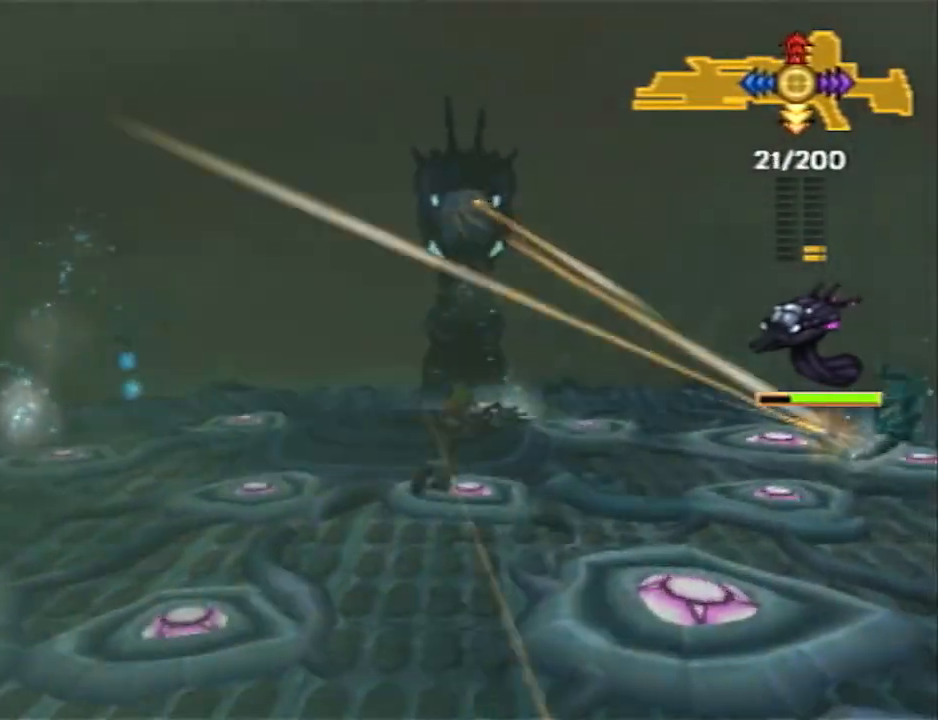
{"buttons": [], "left_stick": "left", "right_stick": "center", "events": [[67, "left_stick", "left"], [133, "CROSS", "down"], [283, "CROSS", "up"], [350, "CIRCLE", "down"], [450, "CIRCLE", "up"]]}
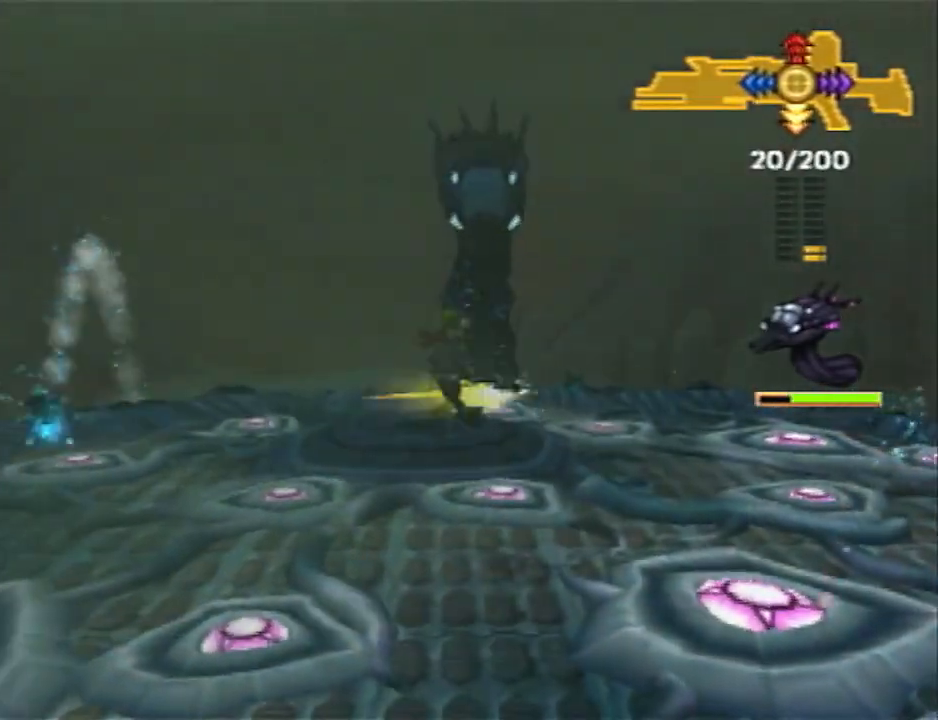
{"buttons": [], "left_stick": "right", "right_stick": "center", "events": [[417, "left_stick", "center"], [483, "left_stick", "right"]]}
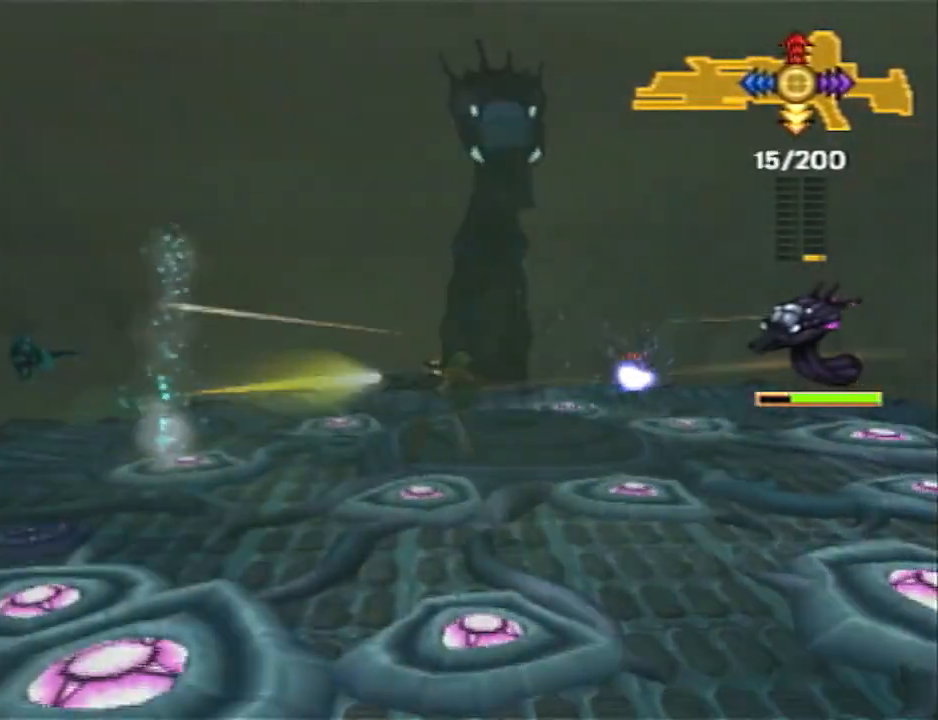
{"buttons": [], "left_stick": "right", "right_stick": "center", "events": []}
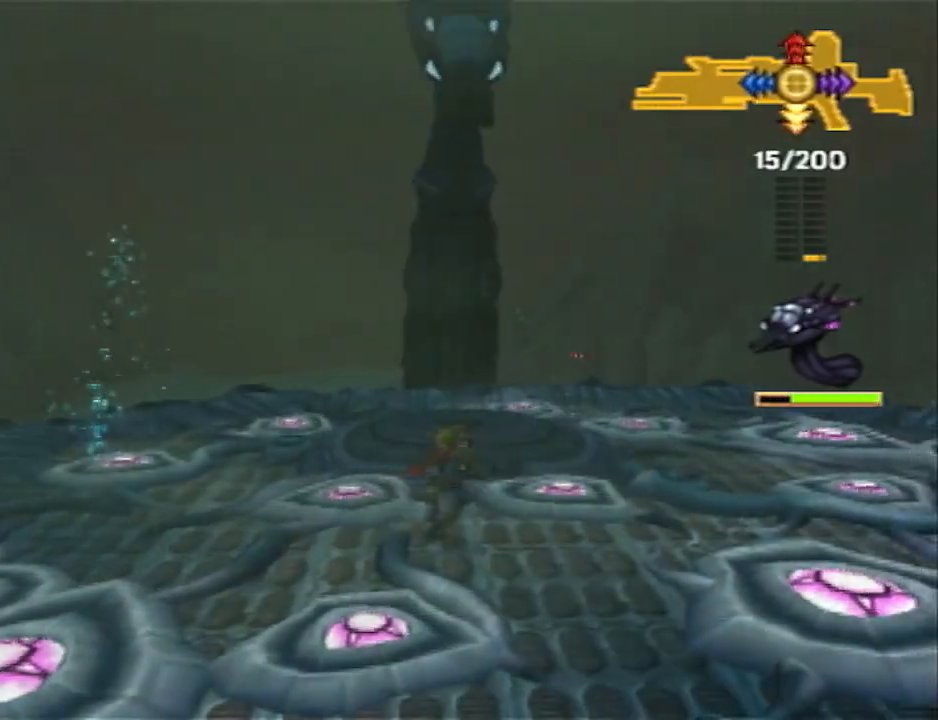
{"buttons": [], "left_stick": "right", "right_stick": "center", "events": []}
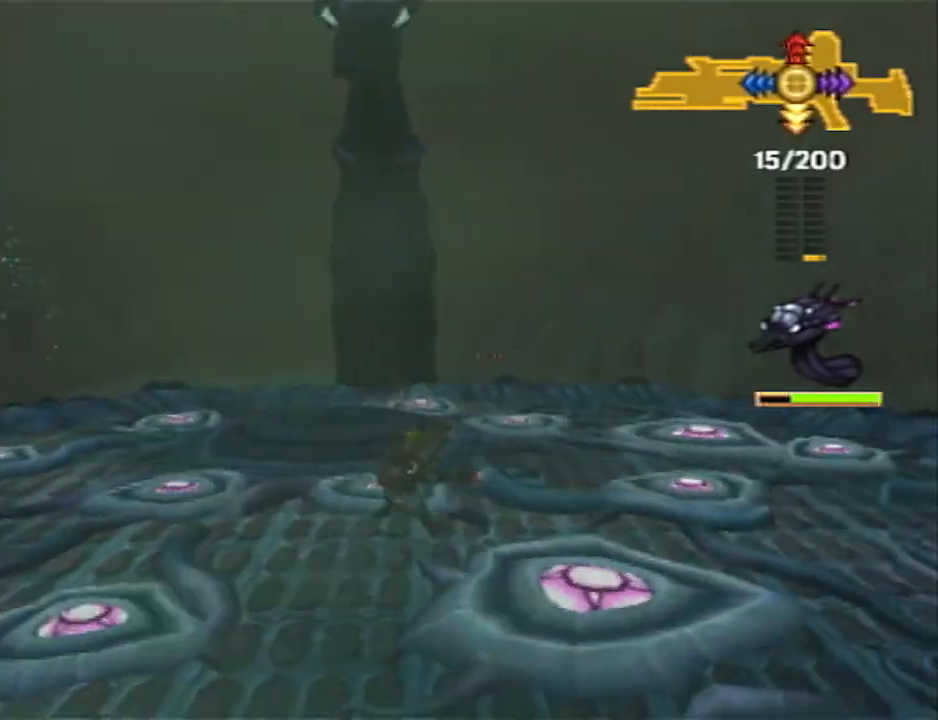
{"buttons": [], "left_stick": "down", "right_stick": "center", "events": [[17, "left_stick", "down-right"], [433, "left_stick", "down"]]}
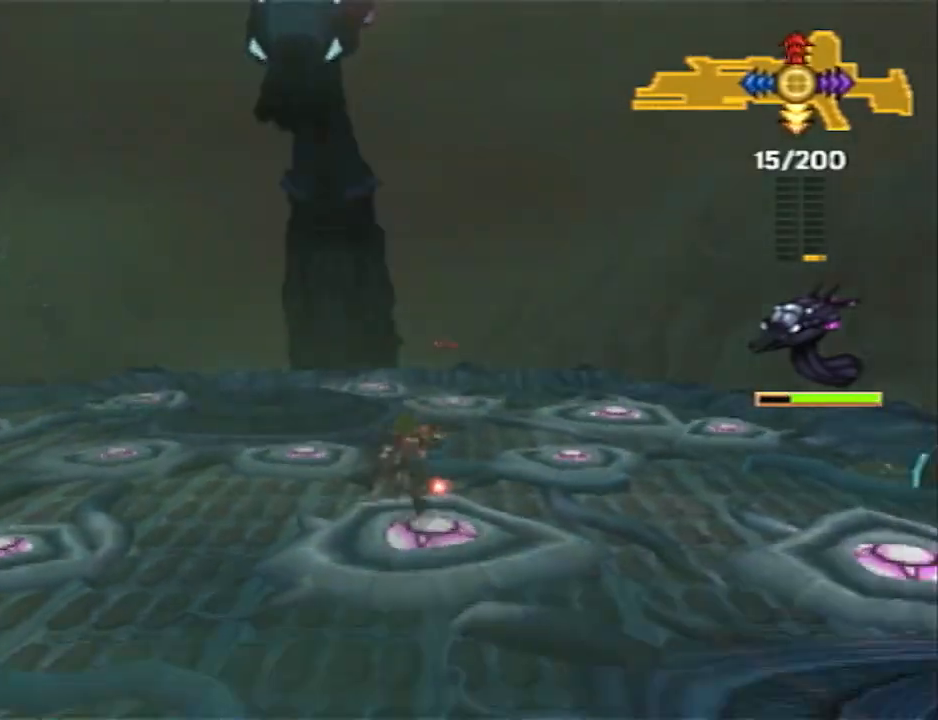
{"buttons": [], "left_stick": "up-left", "right_stick": "center", "events": [[50, "left_stick", "left"], [267, "right_stick", "down-right"], [333, "left_stick", "up-left"], [400, "right_stick", "center"]]}
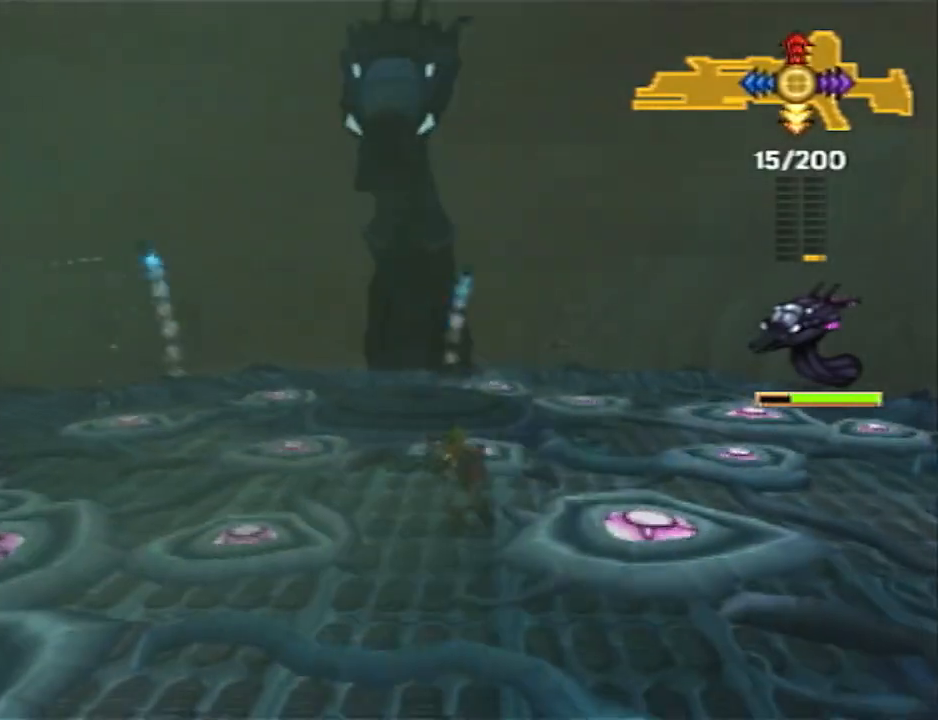
{"buttons": [], "left_stick": "right", "right_stick": "center", "events": [[117, "CROSS", "down"], [250, "CROSS", "up"], [350, "CIRCLE", "down"], [350, "left_stick", "up-right"], [467, "CIRCLE", "up"], [467, "left_stick", "right"]]}
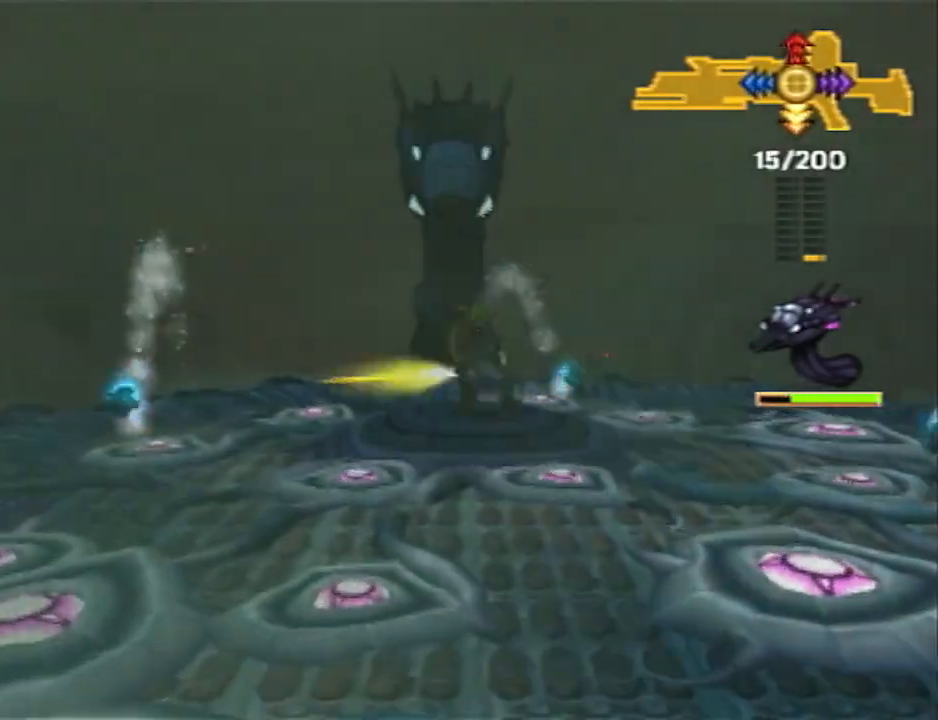
{"buttons": [], "left_stick": "right", "right_stick": "center", "events": []}
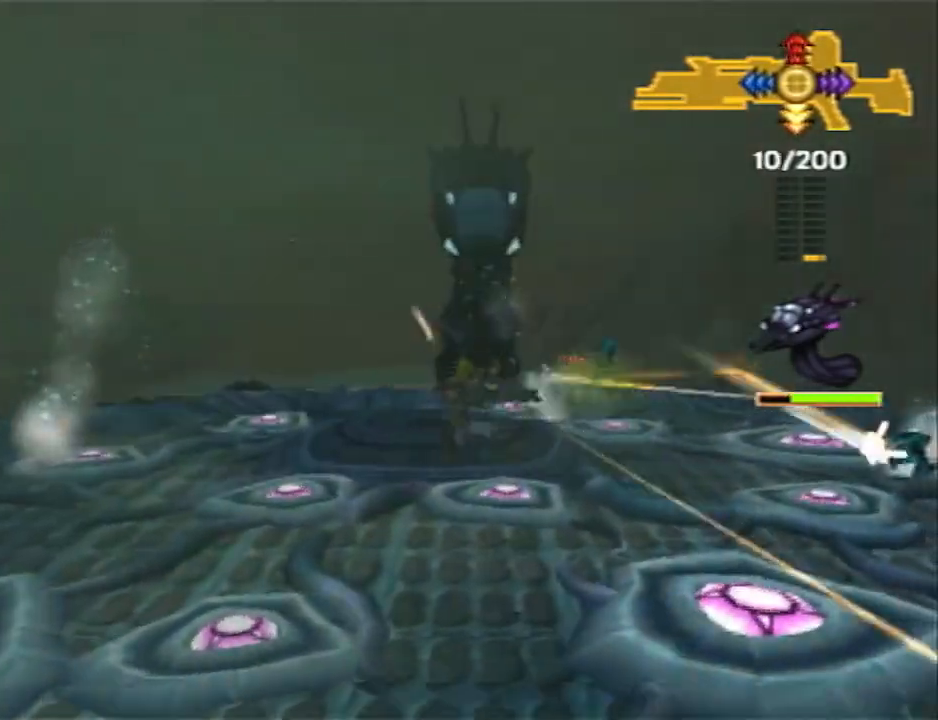
{"buttons": ["CIRCLE"], "left_stick": "left", "right_stick": "center", "events": [[67, "left_stick", "center"], [133, "left_stick", "left"], [283, "CROSS", "down"], [417, "CROSS", "up"], [500, "CIRCLE", "down"]]}
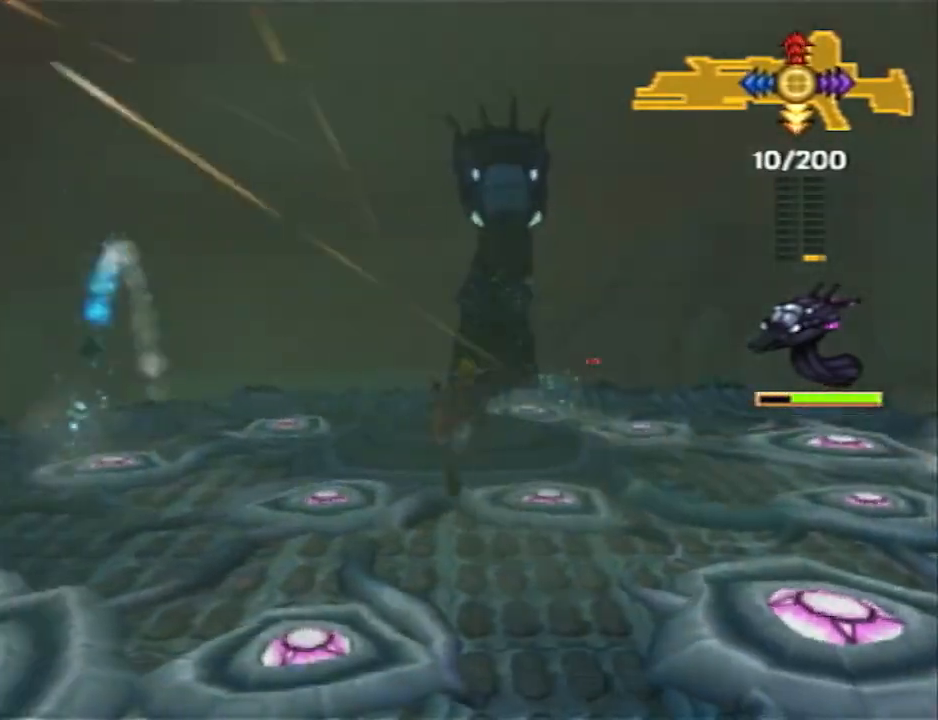
{"buttons": [], "left_stick": "left", "right_stick": "center", "events": [[100, "CIRCLE", "up"]]}
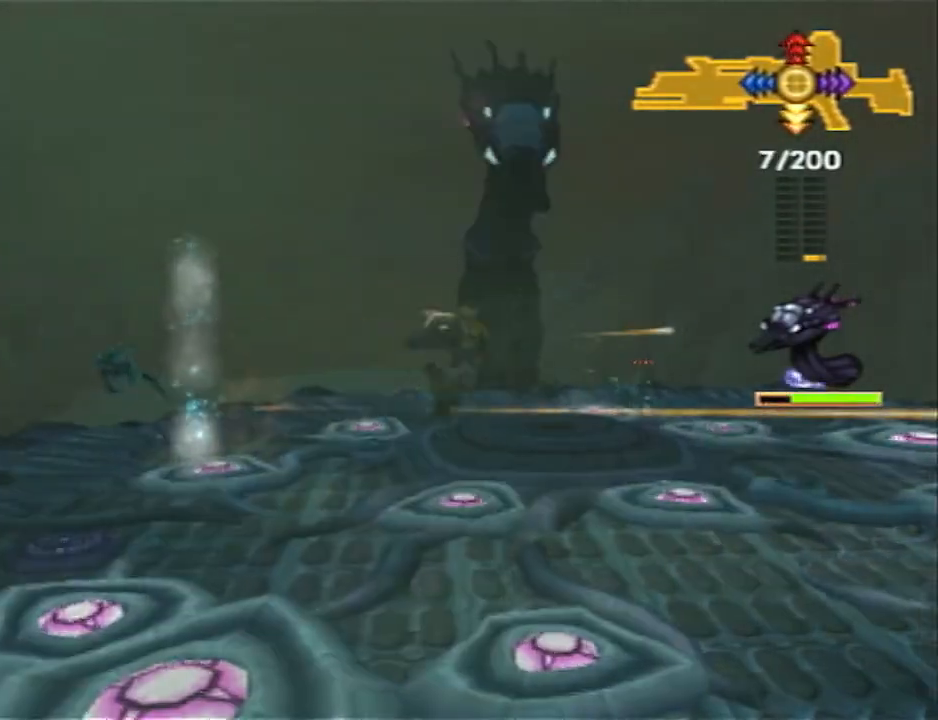
{"buttons": [], "left_stick": "down-left", "right_stick": "center", "events": [[450, "left_stick", "down-left"]]}
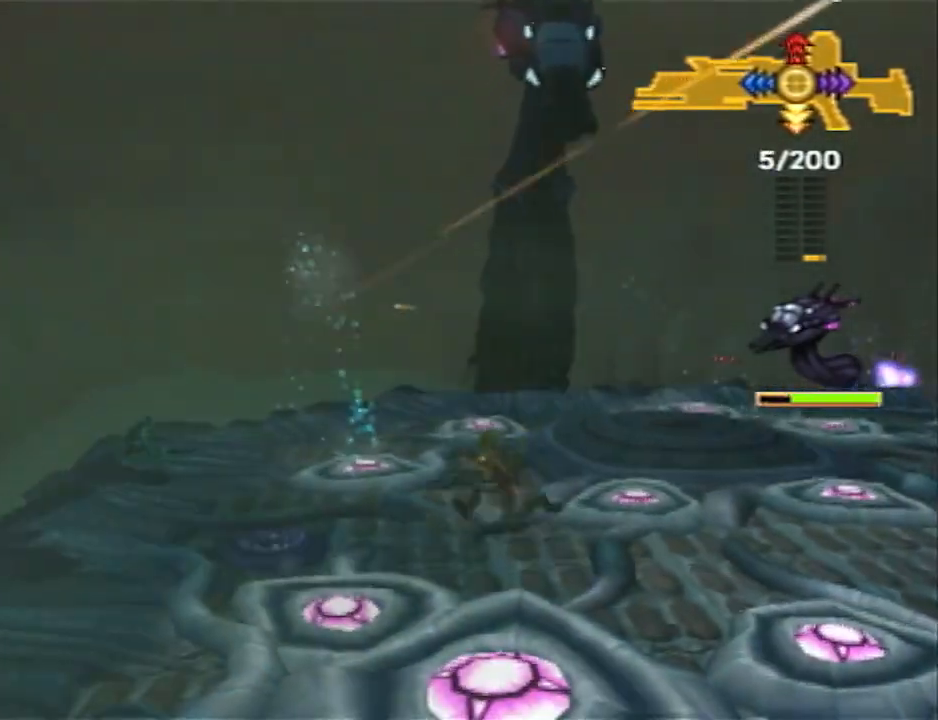
{"buttons": [], "left_stick": "right", "right_stick": "center", "events": [[17, "left_stick", "down"], [100, "left_stick", "down-right"], [167, "DPAD_LEFT", "down"], [300, "DPAD_LEFT", "up"], [300, "left_stick", "right"], [367, "DPAD_LEFT", "down"], [450, "DPAD_LEFT", "up"]]}
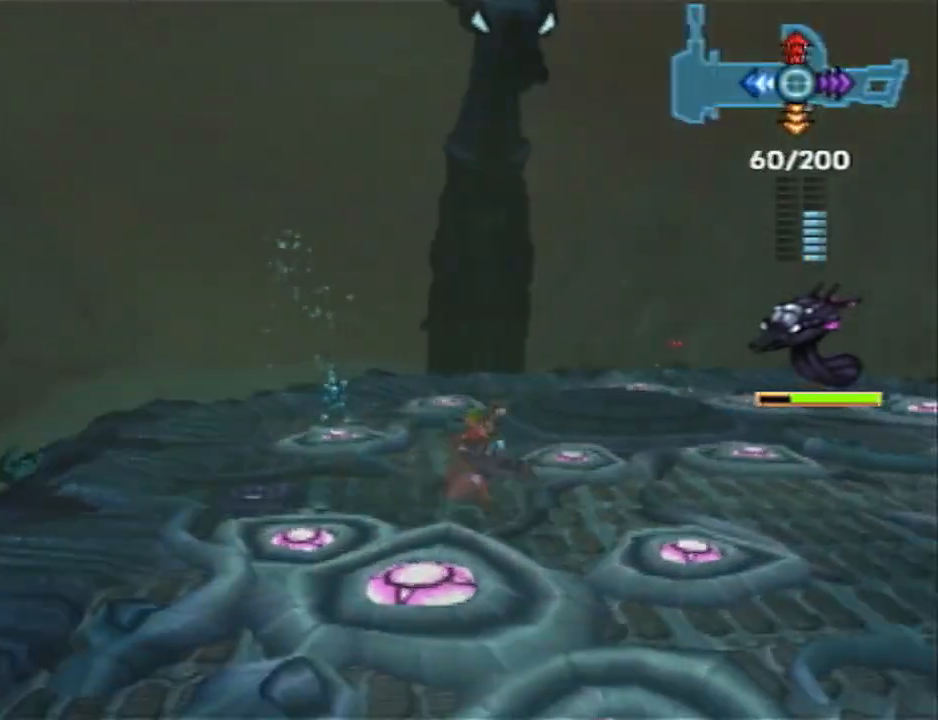
{"buttons": ["SQUARE"], "left_stick": "right", "right_stick": "center", "events": [[117, "SQUARE", "down"]]}
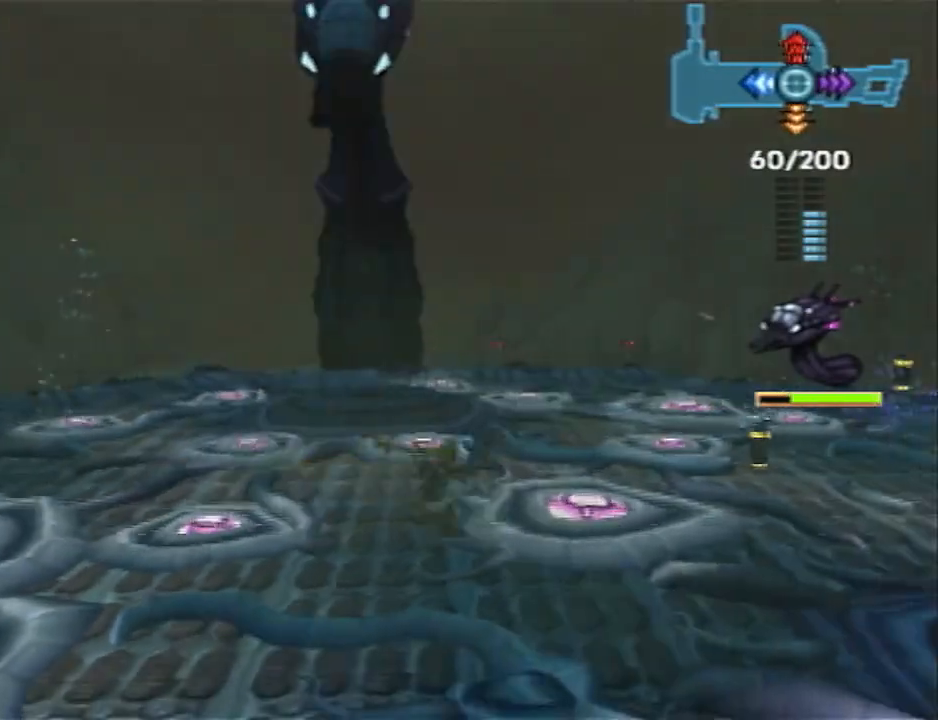
{"buttons": ["SQUARE"], "left_stick": "up-right", "right_stick": "center", "events": [[50, "SQUARE", "up"], [217, "left_stick", "up-right"], [300, "SQUARE", "down"]]}
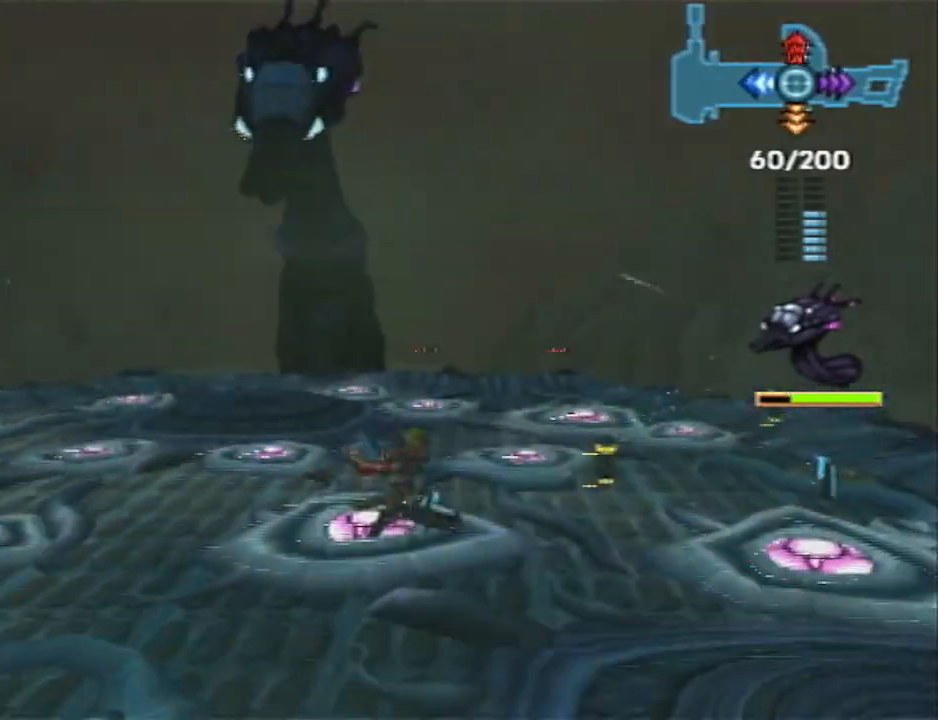
{"buttons": ["SQUARE"], "left_stick": "up-right", "right_stick": "center", "events": [[217, "SQUARE", "up"], [467, "SQUARE", "down"]]}
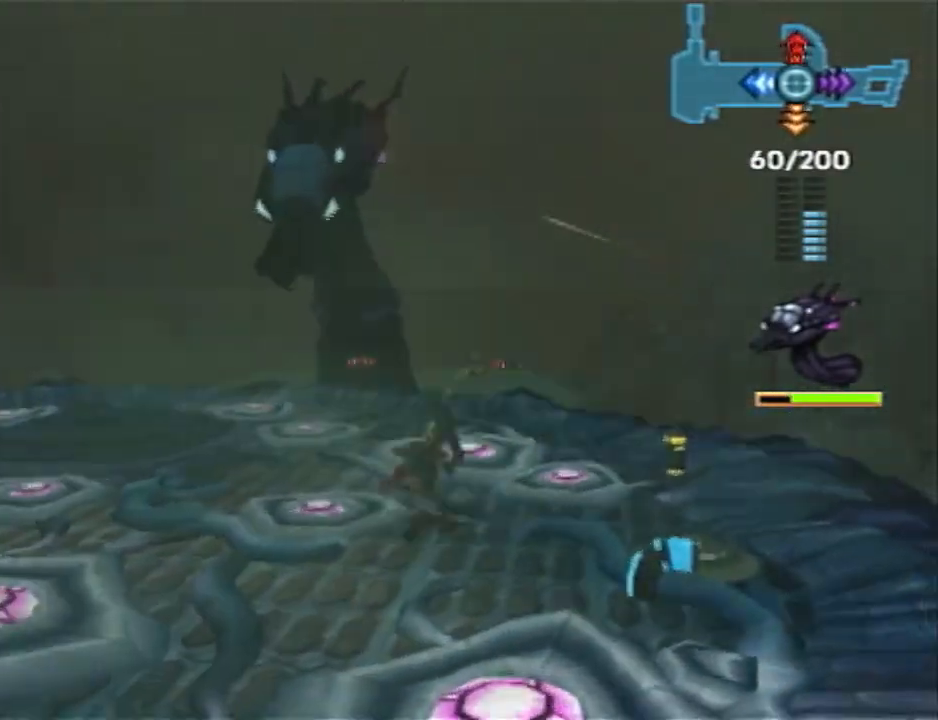
{"buttons": [], "left_stick": "down", "right_stick": "center", "events": [[233, "left_stick", "right"], [333, "SQUARE", "up"], [367, "left_stick", "down"]]}
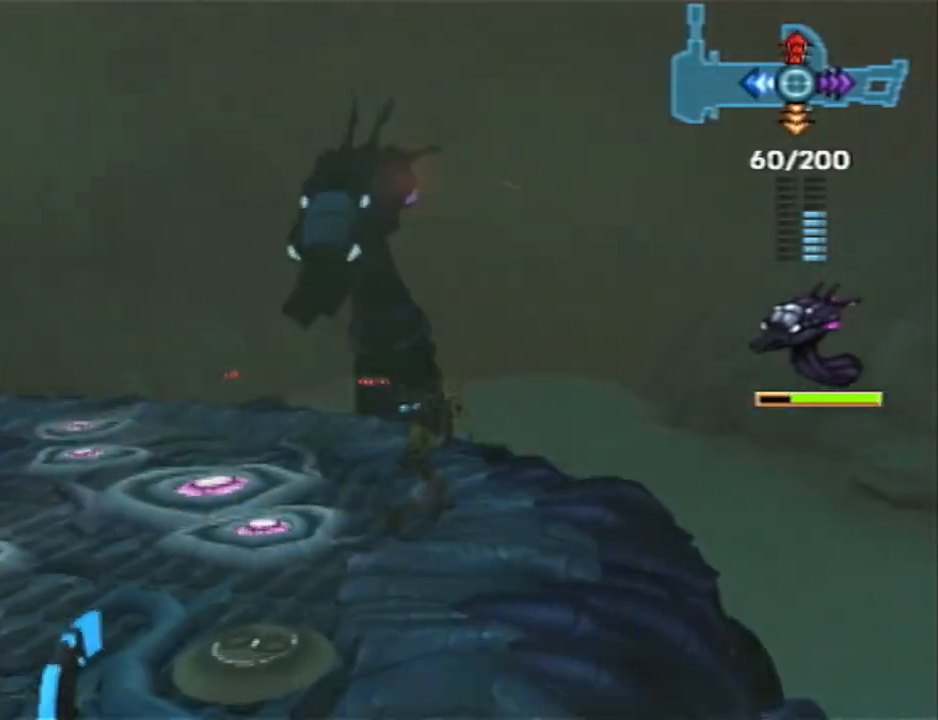
{"buttons": ["SQUARE"], "left_stick": "down-left", "right_stick": "center", "events": [[50, "left_stick", "down-left"], [117, "SQUARE", "down"]]}
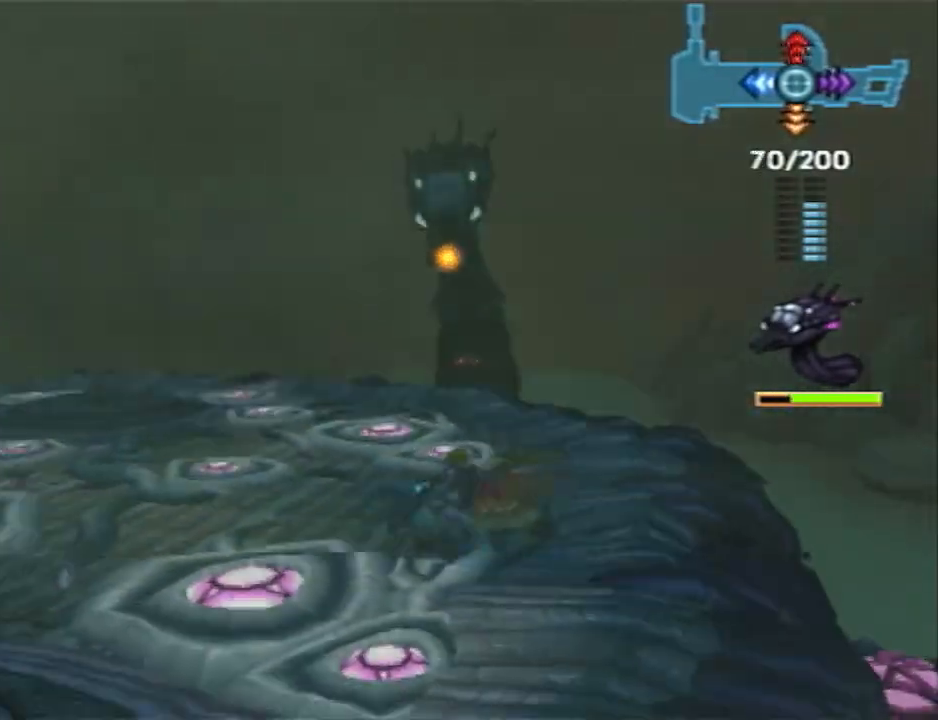
{"buttons": ["SQUARE"], "left_stick": "left", "right_stick": "center", "events": [[50, "SQUARE", "up"], [50, "left_stick", "left"], [317, "SQUARE", "down"]]}
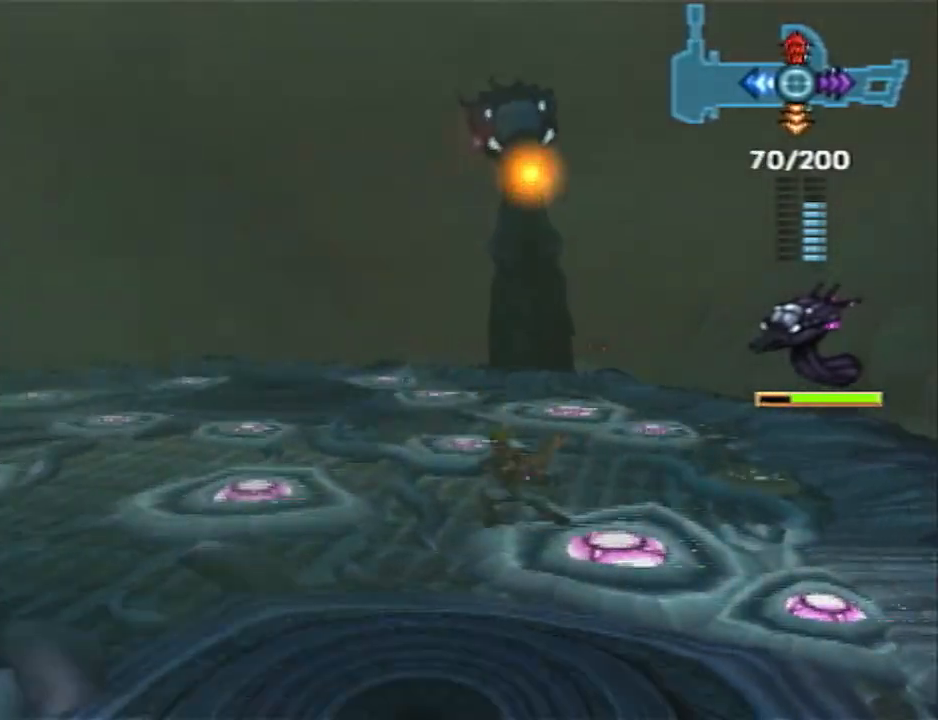
{"buttons": [], "left_stick": "up-left", "right_stick": "center", "events": [[17, "left_stick", "up-left"], [283, "SQUARE", "up"]]}
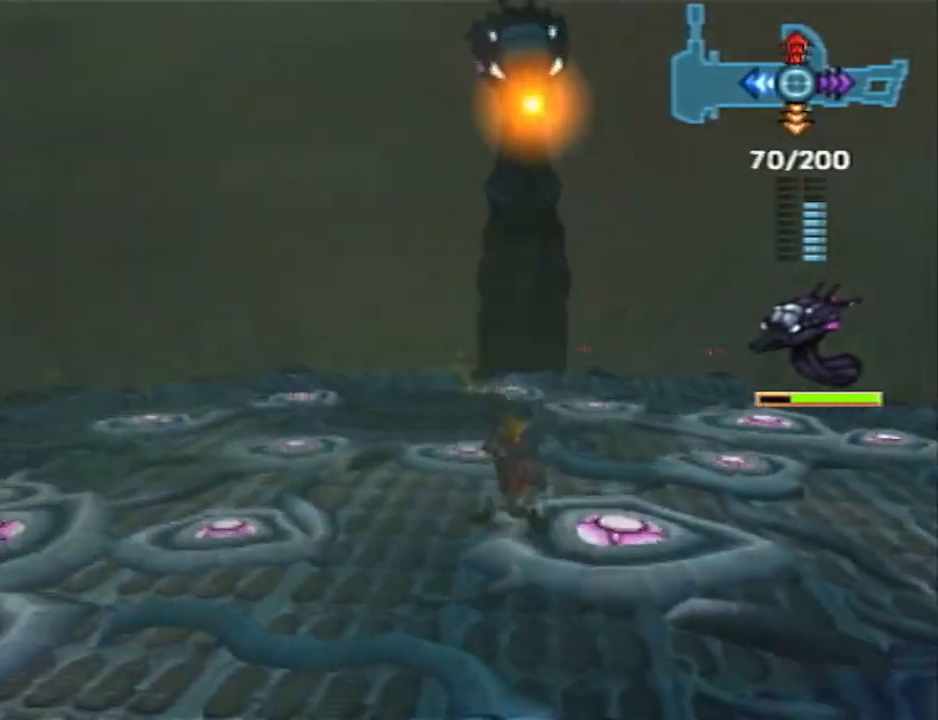
{"buttons": ["SQUARE"], "left_stick": "right", "right_stick": "center", "events": [[183, "left_stick", "down-left"], [350, "SQUARE", "down"], [417, "left_stick", "down-right"], [500, "left_stick", "right"]]}
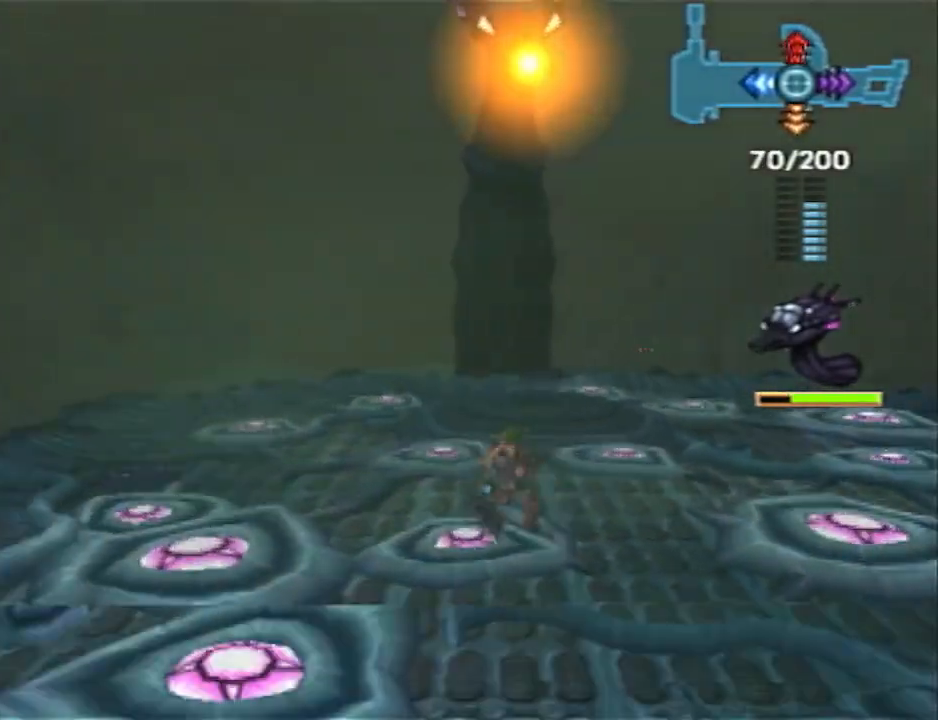
{"buttons": [], "left_stick": "down", "right_stick": "center", "events": [[233, "SQUARE", "up"], [450, "left_stick", "down"]]}
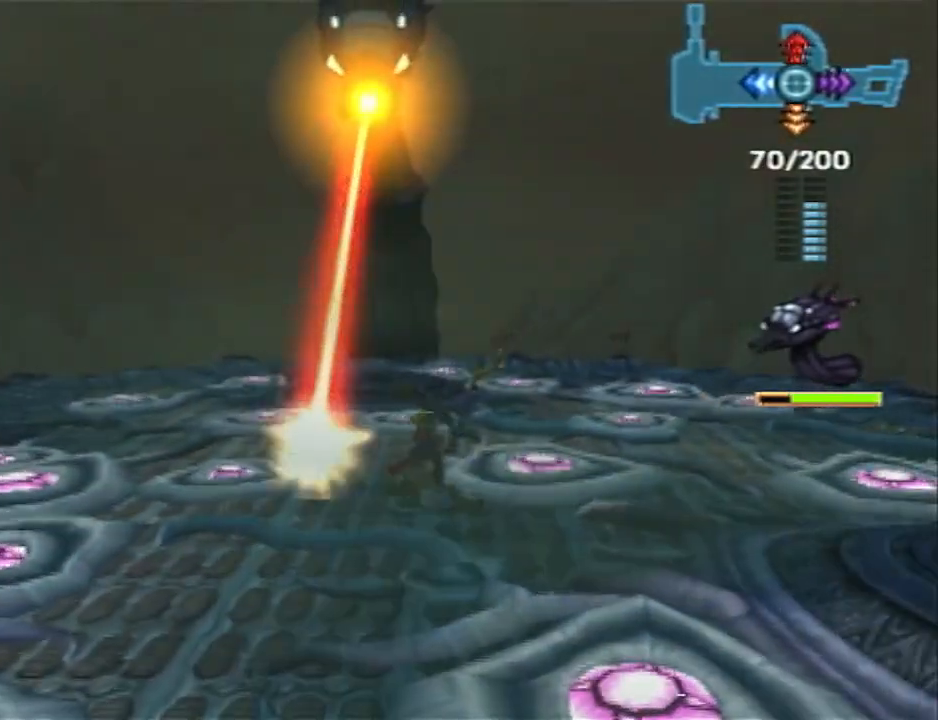
{"buttons": [], "left_stick": "up-left", "right_stick": "center", "events": [[50, "left_stick", "down-left"], [200, "left_stick", "left"], [433, "left_stick", "up-left"]]}
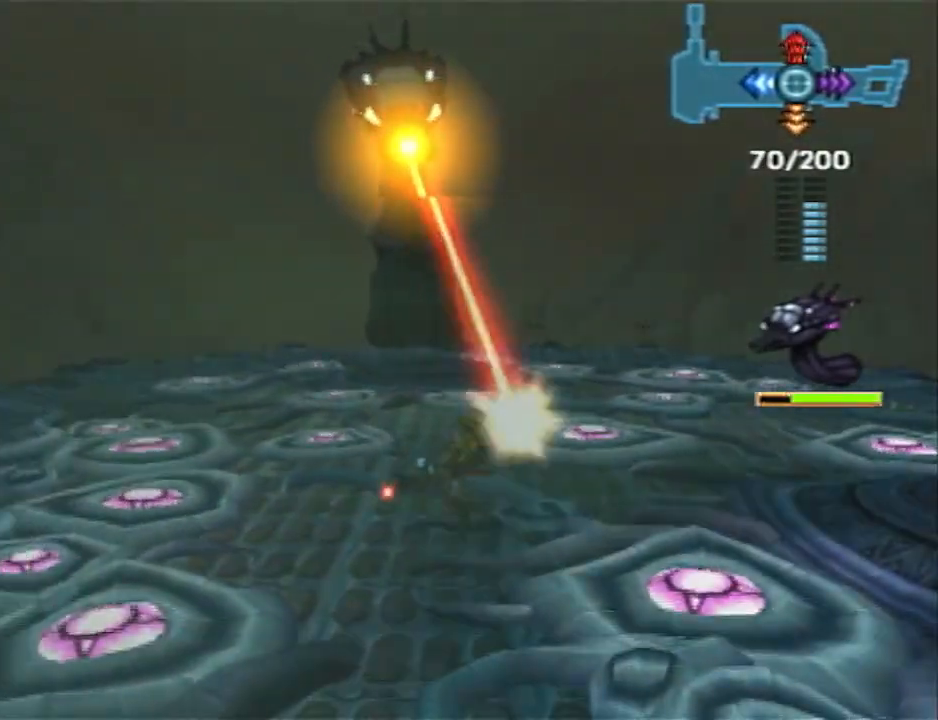
{"buttons": [], "left_stick": "up-left", "right_stick": "center", "events": []}
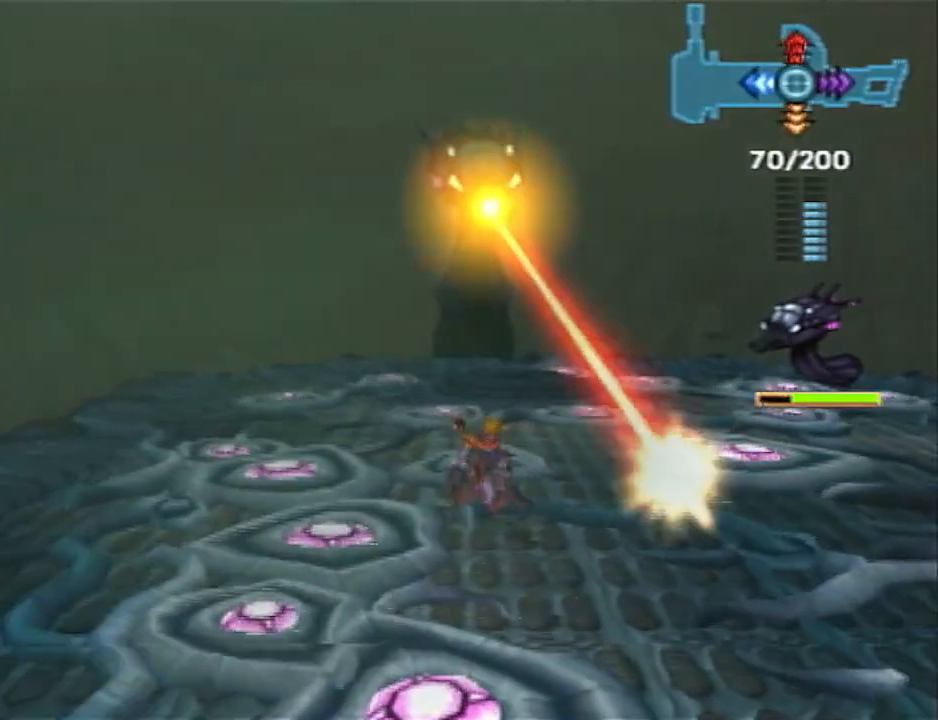
{"buttons": [], "left_stick": "up-left", "right_stick": "center", "events": []}
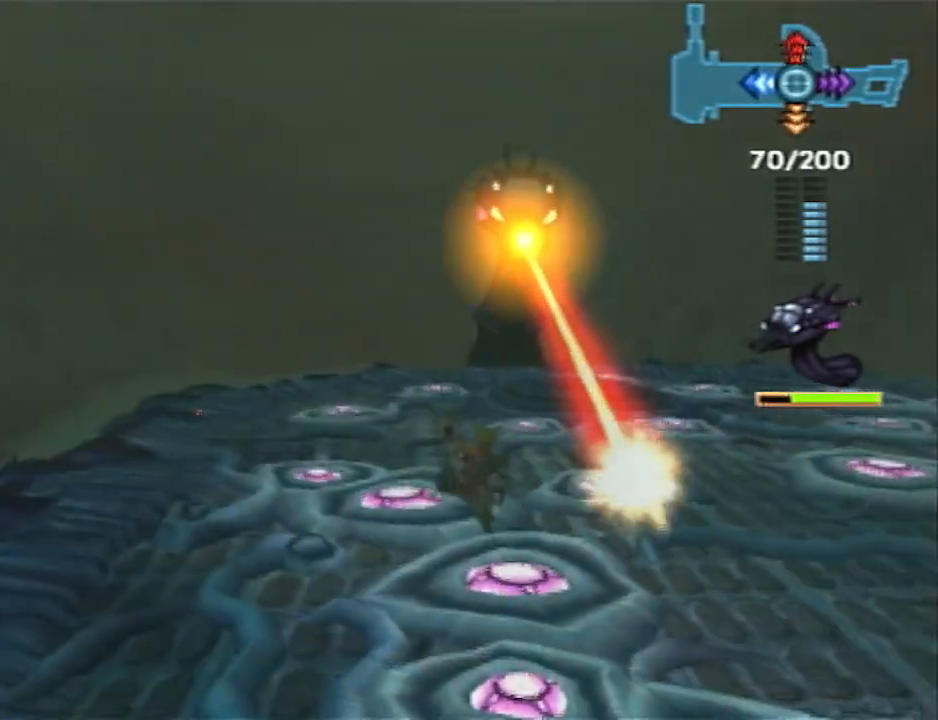
{"buttons": [], "left_stick": "up-left", "right_stick": "center", "events": []}